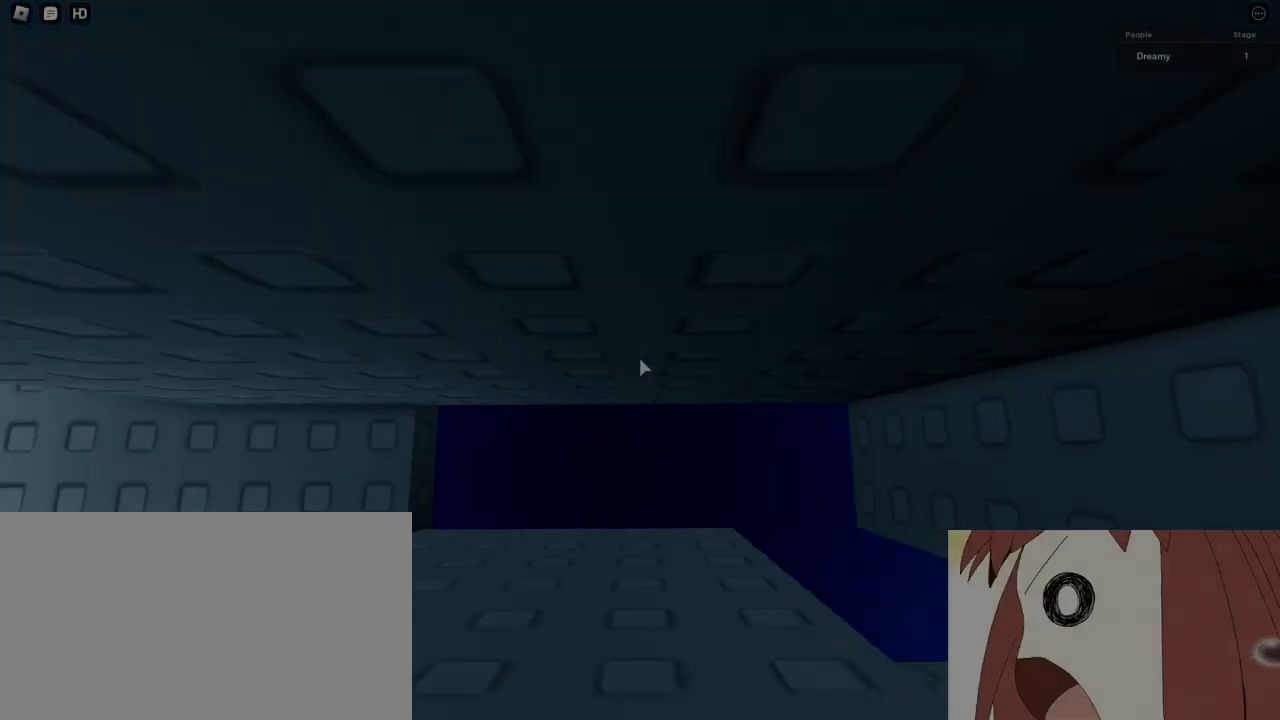
Gameplay with keyboard and mouse; each line is a JSON object with the keys and mouse buttons held at the frame after it. "events" lists presses ("down") and releases ("up") of "a", "ctrl", "d", "e", "q", "s", "shift", "space", "w", "mouse_left", "mouse_right", "mouse_mb4" and "mouse_mb5" between this image and that frame as [ms after this image, input, new state], when the widget could be followed in between. "mouse_left", "mouse_right", "mouse_mb4", "mouse_mb5" = the "left", "right", "mb4", "mb5" buttons of the "mouse" list. No other keys are recorded. Mouse movement is not recorded. Not read: mouse_wheel.
{"keys": ["d", "w"], "mouse": ["right"], "events": [[67, "space", "up"], [367, "w", "down"]]}
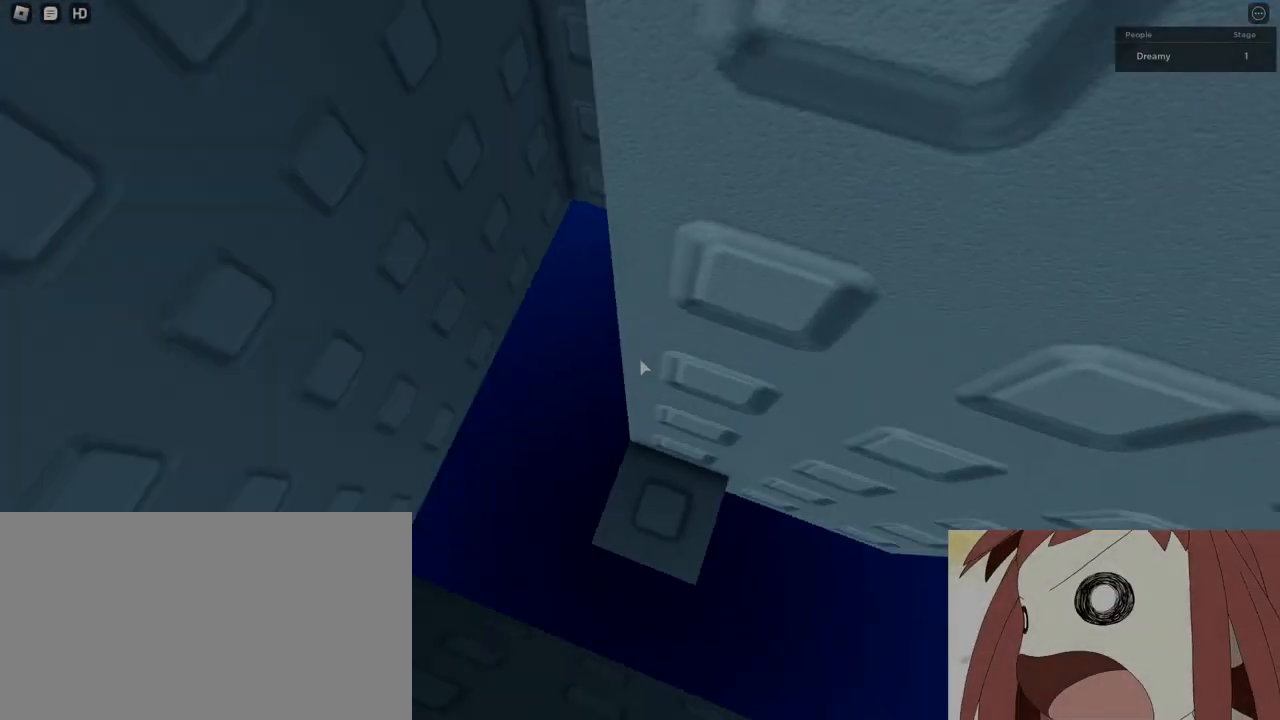
{"keys": [], "mouse": ["right"], "events": [[50, "w", "up"], [100, "d", "up"], [267, "mouse_right", "up"], [317, "mouse_right", "down"]]}
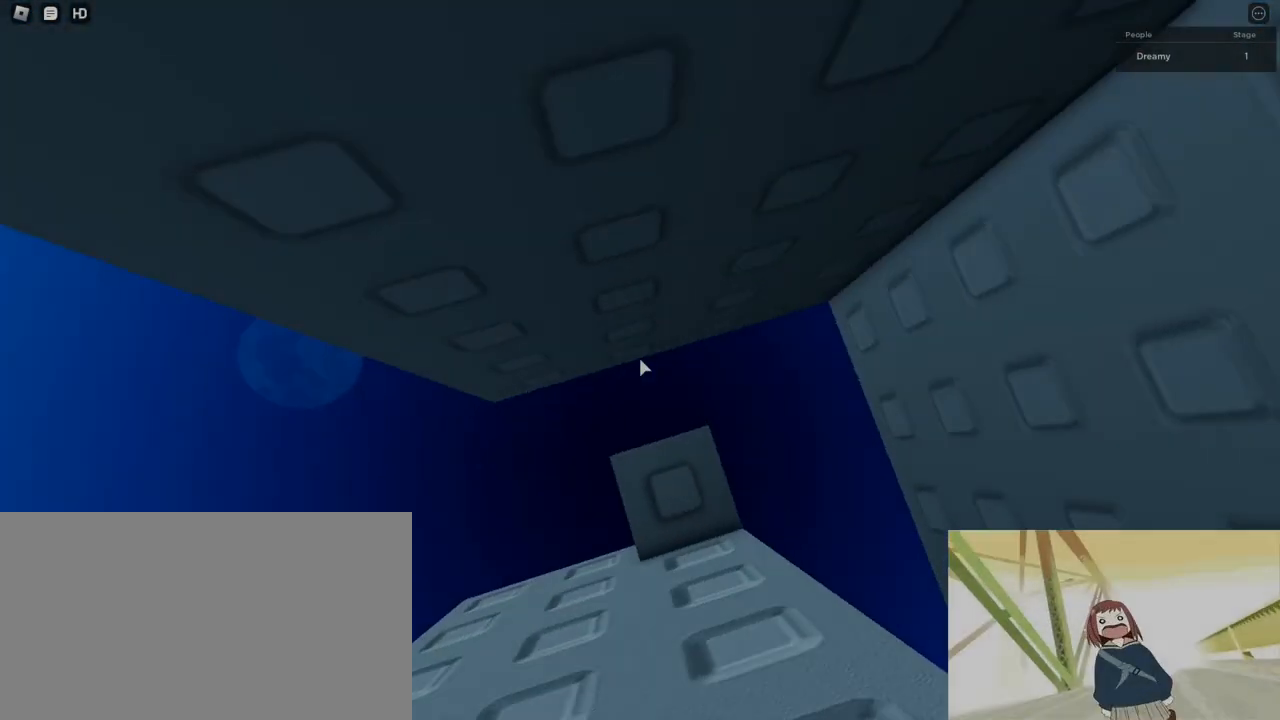
{"keys": ["a"], "mouse": ["right"], "events": [[50, "a", "down"], [183, "space", "down"], [333, "space", "up"]]}
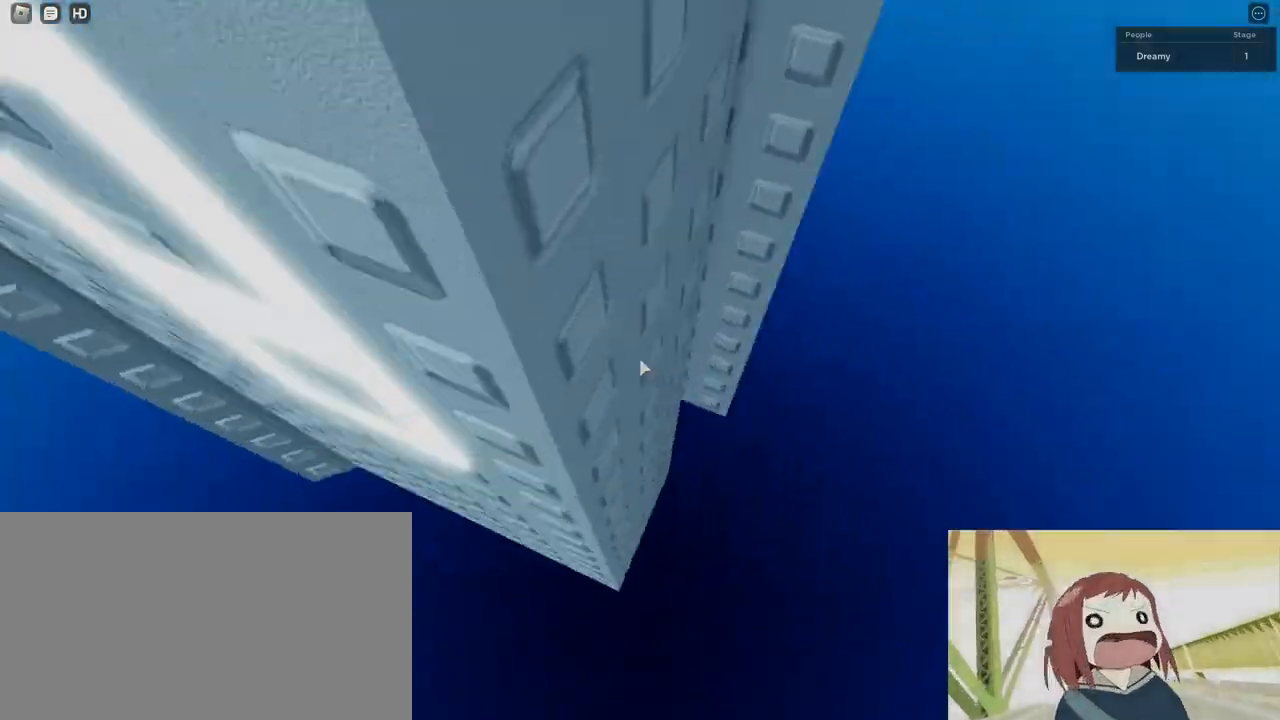
{"keys": ["a", "w"], "mouse": ["right"], "events": [[83, "w", "down"]]}
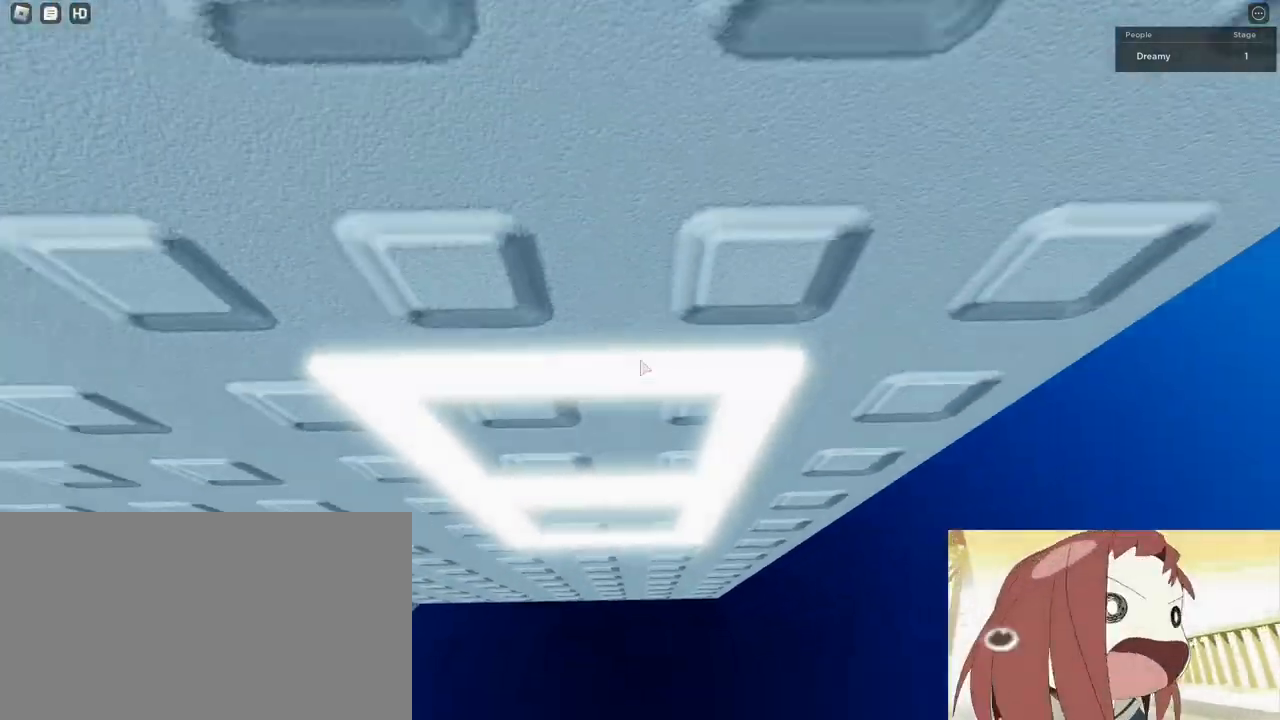
{"keys": [], "mouse": ["right"], "events": [[367, "a", "up"], [383, "w", "up"]]}
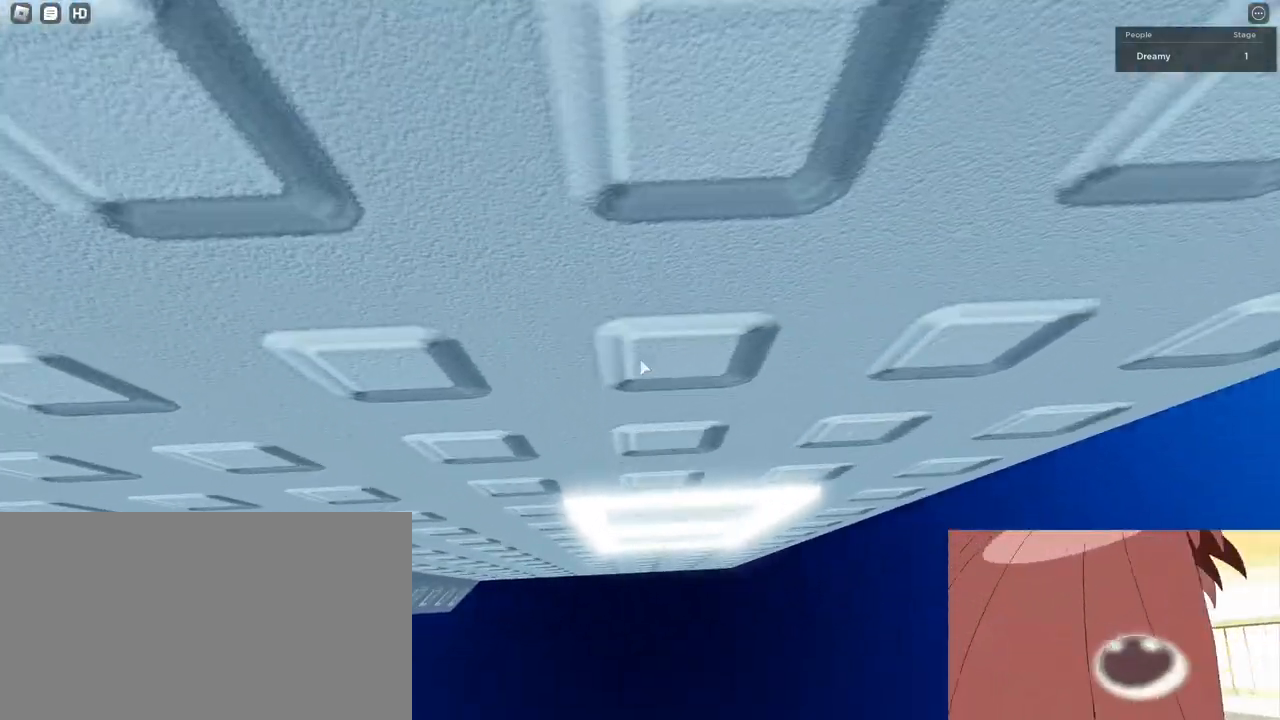
{"keys": ["a"], "mouse": ["right"], "events": [[33, "a", "down"], [100, "mouse_right", "up"], [150, "mouse_right", "down"], [150, "space", "down"], [167, "mouse_right", "up"], [200, "mouse_right", "down"], [283, "space", "up"]]}
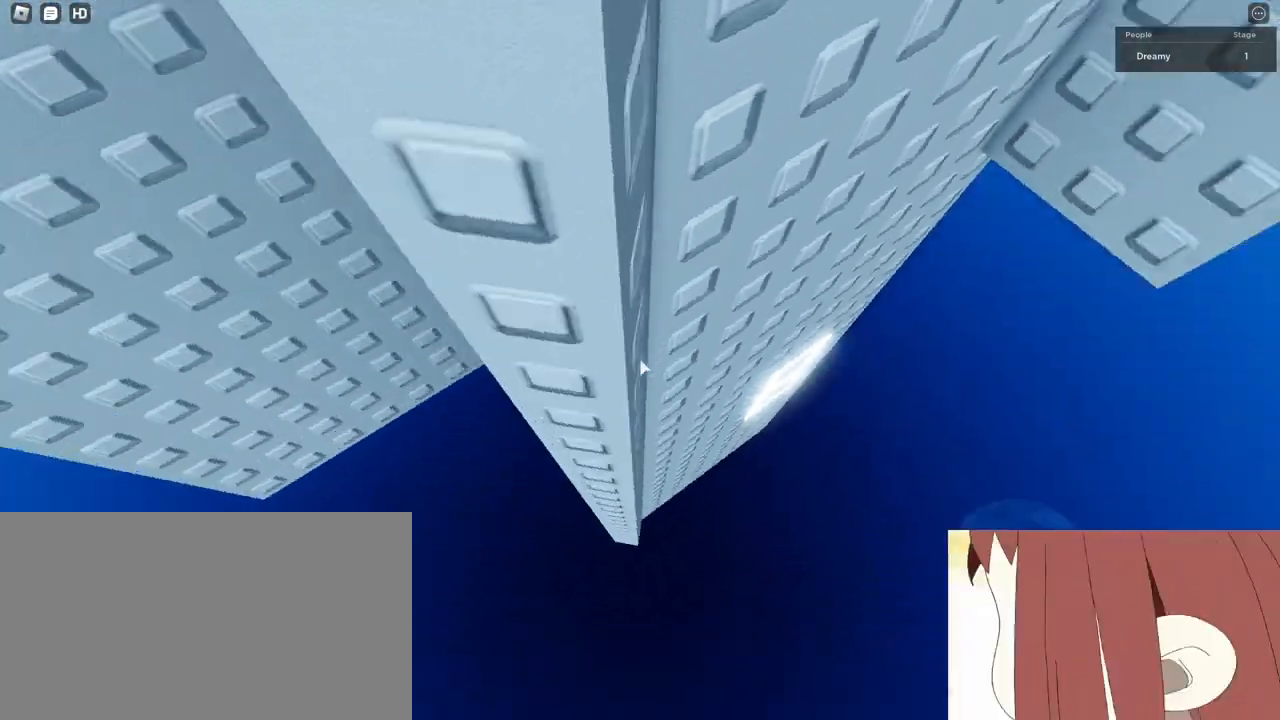
{"keys": ["a", "w"], "mouse": ["right"], "events": [[33, "mouse_right", "up"], [100, "mouse_right", "down"], [183, "w", "down"], [250, "mouse_right", "up"], [283, "mouse_right", "down"], [417, "mouse_right", "up"], [433, "mouse_right", "down"]]}
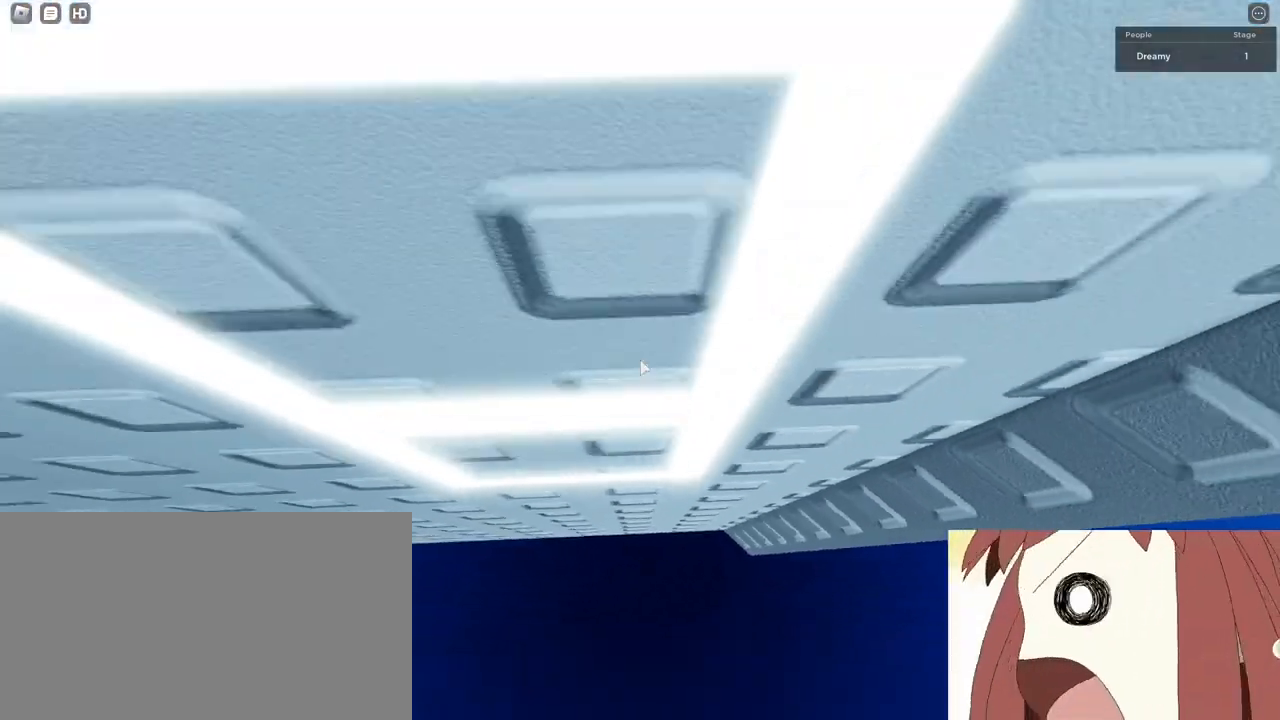
{"keys": [], "mouse": ["right"], "events": [[50, "a", "up"], [483, "w", "up"]]}
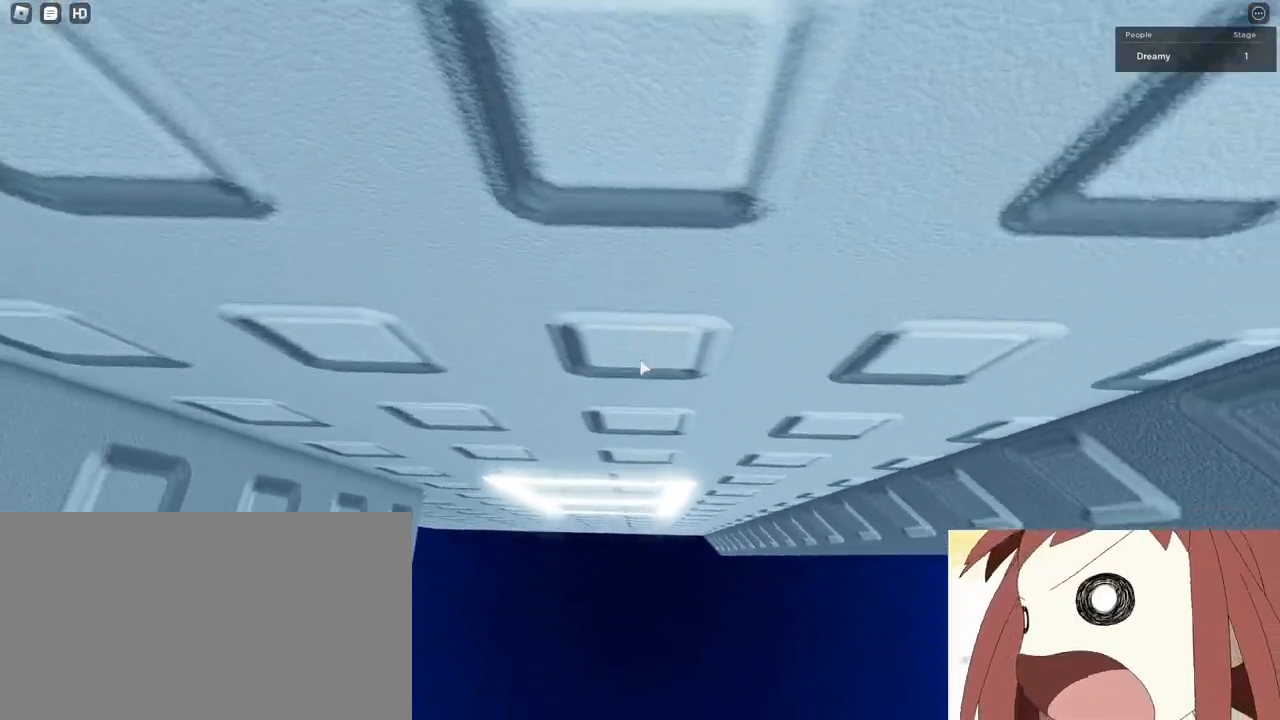
{"keys": ["w"], "mouse": ["right"], "events": [[417, "w", "down"]]}
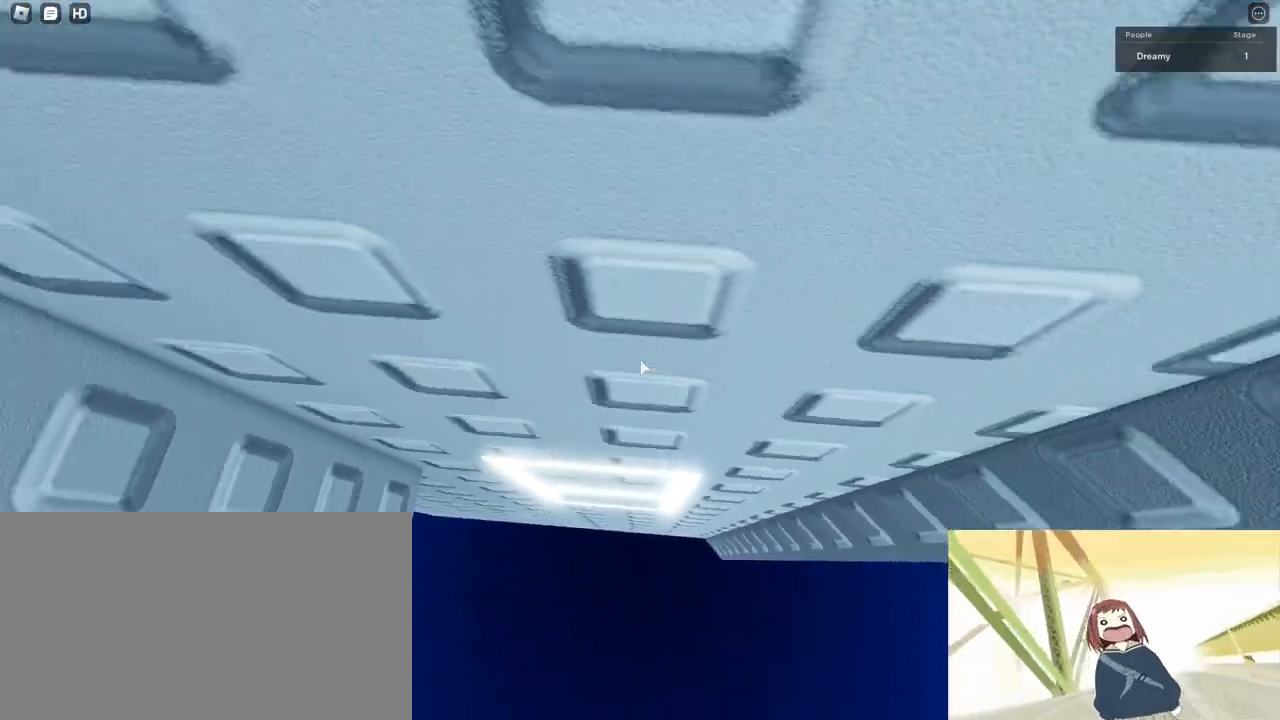
{"keys": ["a", "shift"], "mouse": ["right"], "events": [[67, "w", "up"], [433, "shift", "down"], [450, "a", "down"]]}
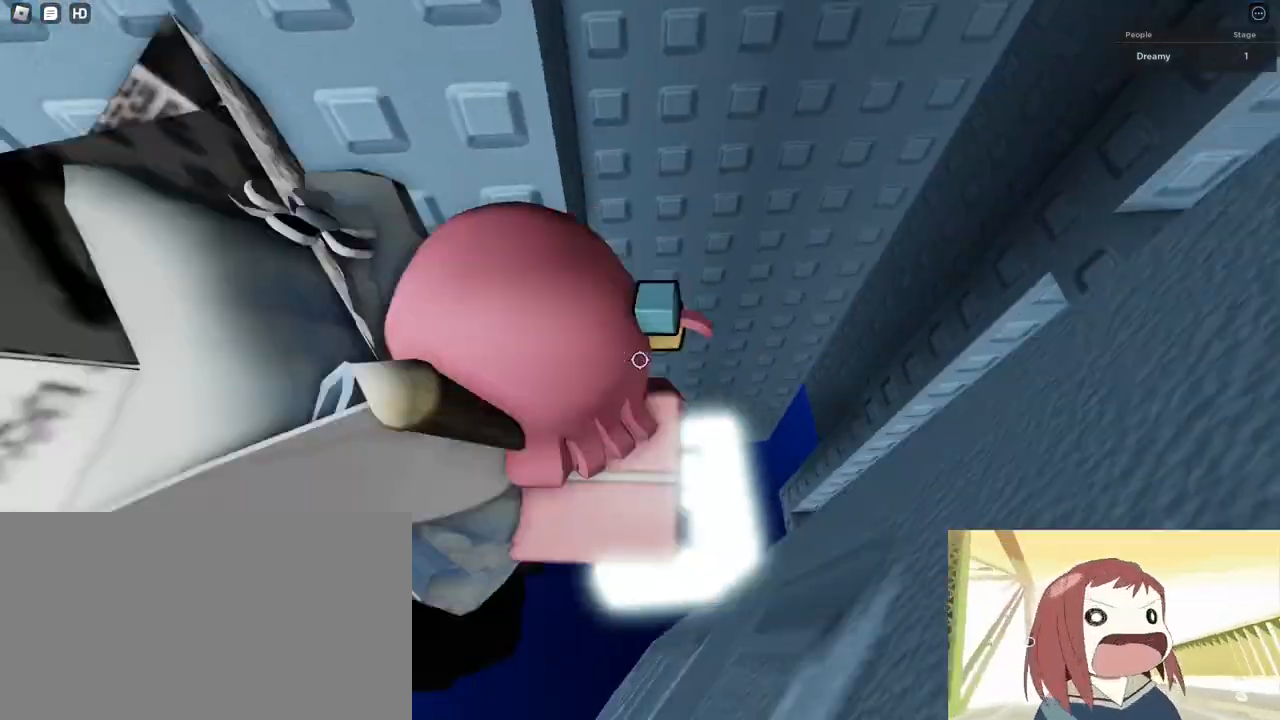
{"keys": ["a", "shift", "w"], "mouse": ["right"], "events": [[17, "space", "down"], [133, "space", "up"], [433, "w", "down"]]}
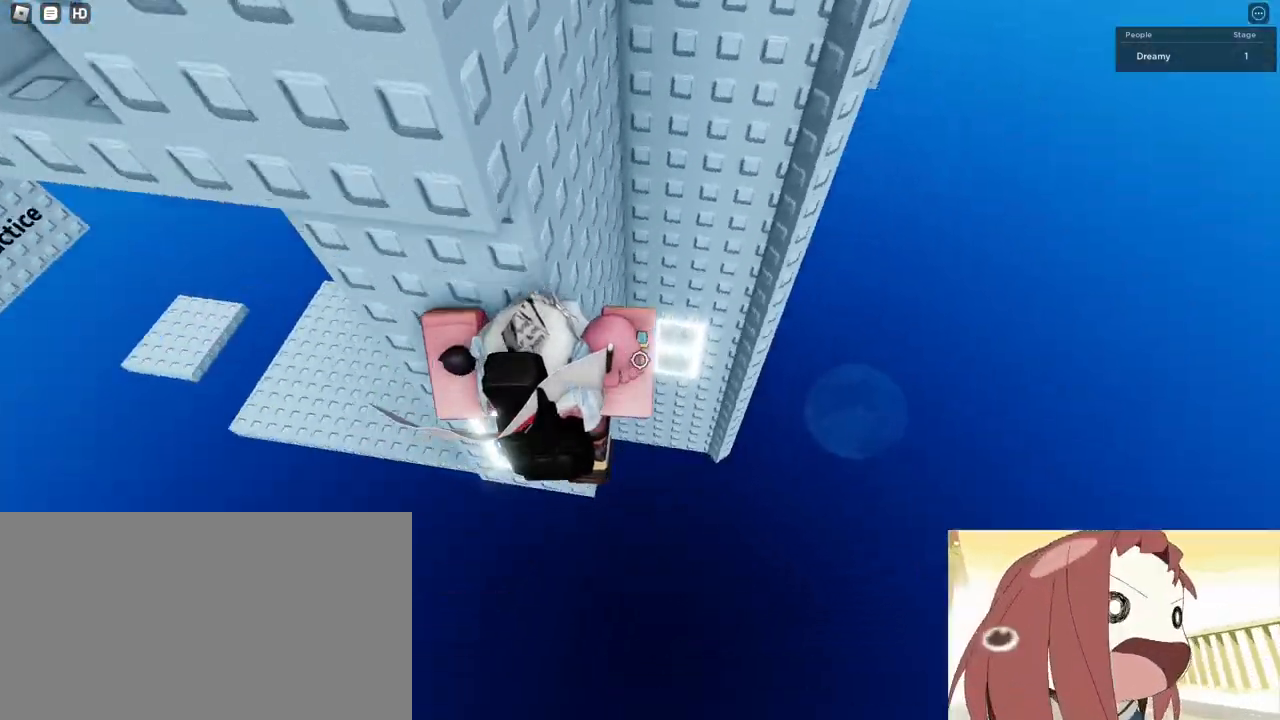
{"keys": ["shift"], "mouse": ["right"], "events": [[317, "shift", "up"], [333, "a", "up"], [417, "shift", "down"], [500, "w", "up"]]}
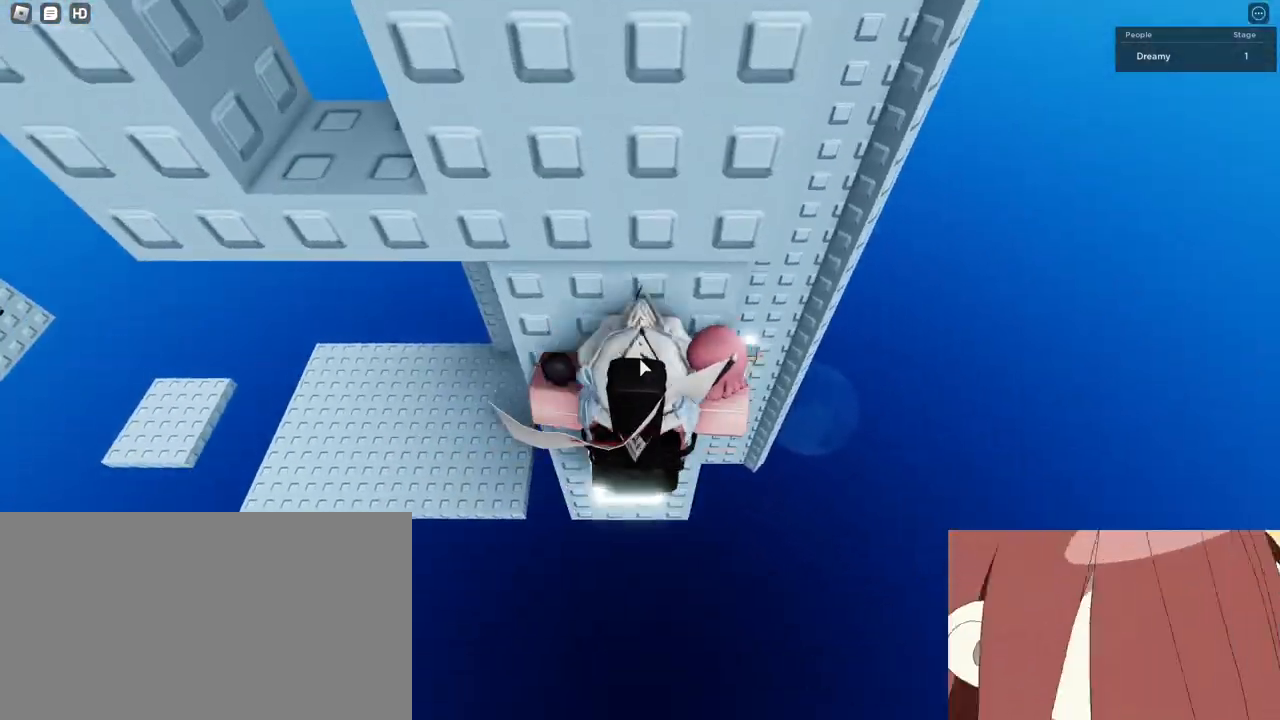
{"keys": ["a", "shift", "space"], "mouse": ["right"], "events": [[17, "shift", "up"], [383, "a", "down"], [383, "shift", "down"], [483, "space", "down"]]}
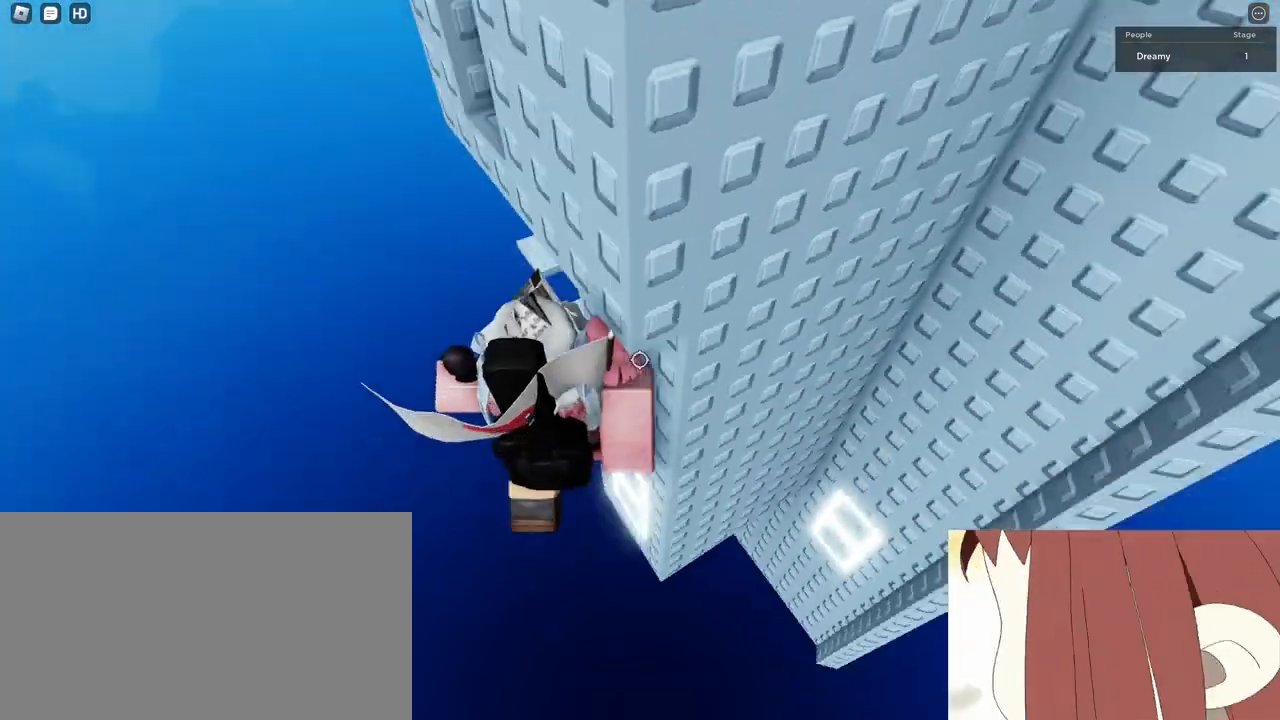
{"keys": ["shift", "w"], "mouse": ["right"], "events": [[83, "space", "up"], [133, "w", "down"], [267, "shift", "up"], [283, "a", "up"], [417, "shift", "down"]]}
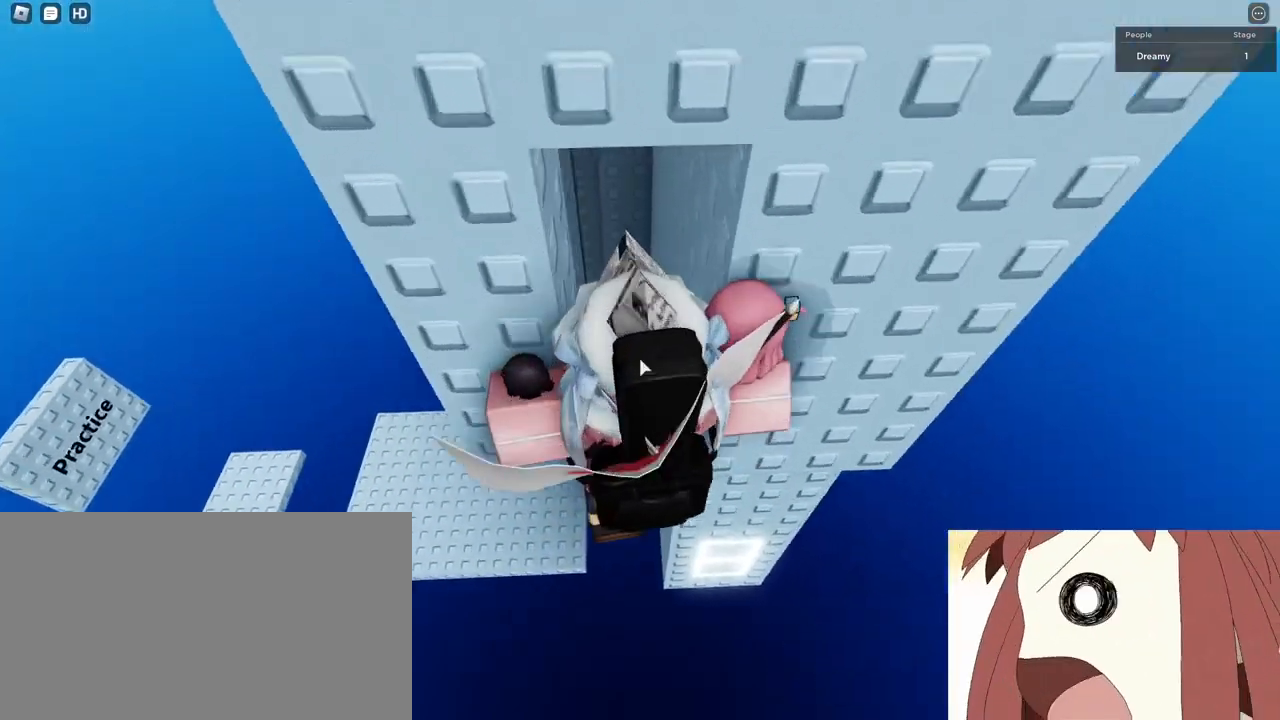
{"keys": [], "mouse": ["right"], "events": [[17, "shift", "up"], [100, "w", "up"], [267, "d", "down"], [267, "w", "down"], [367, "d", "up"], [367, "w", "up"]]}
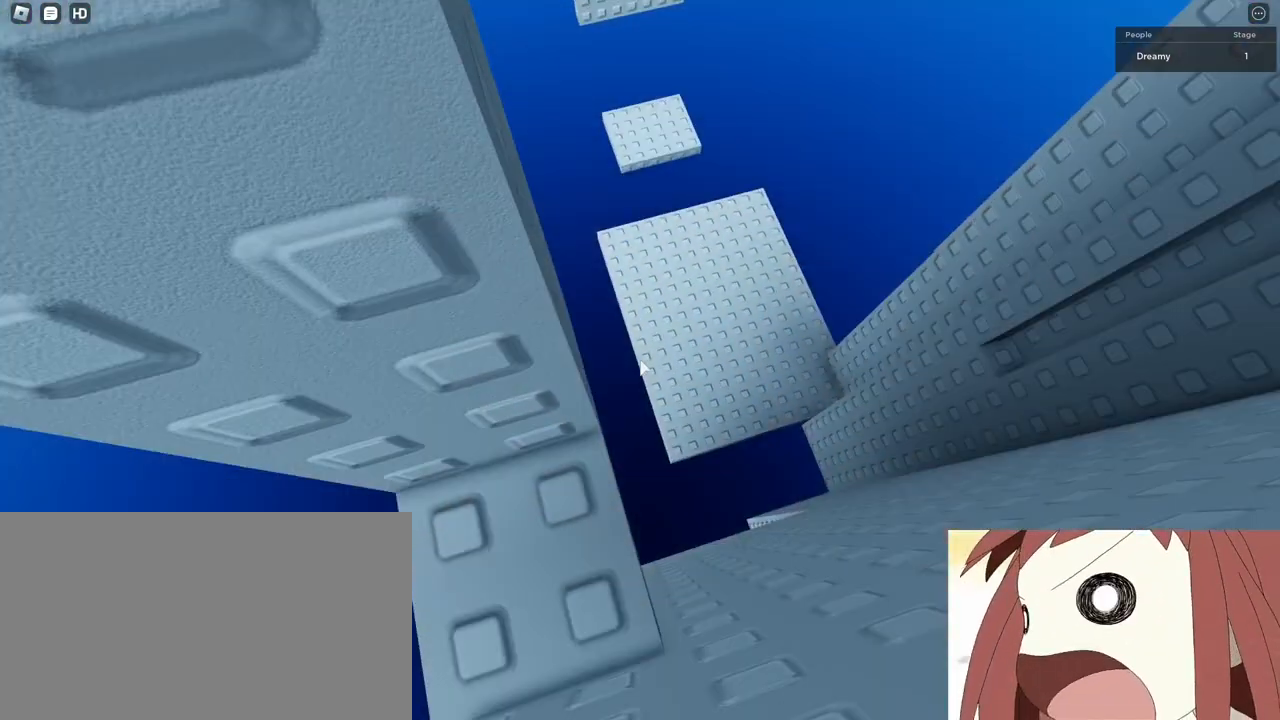
{"keys": [], "mouse": ["right"], "events": [[217, "w", "down"], [300, "w", "up"], [383, "w", "down"], [467, "w", "up"]]}
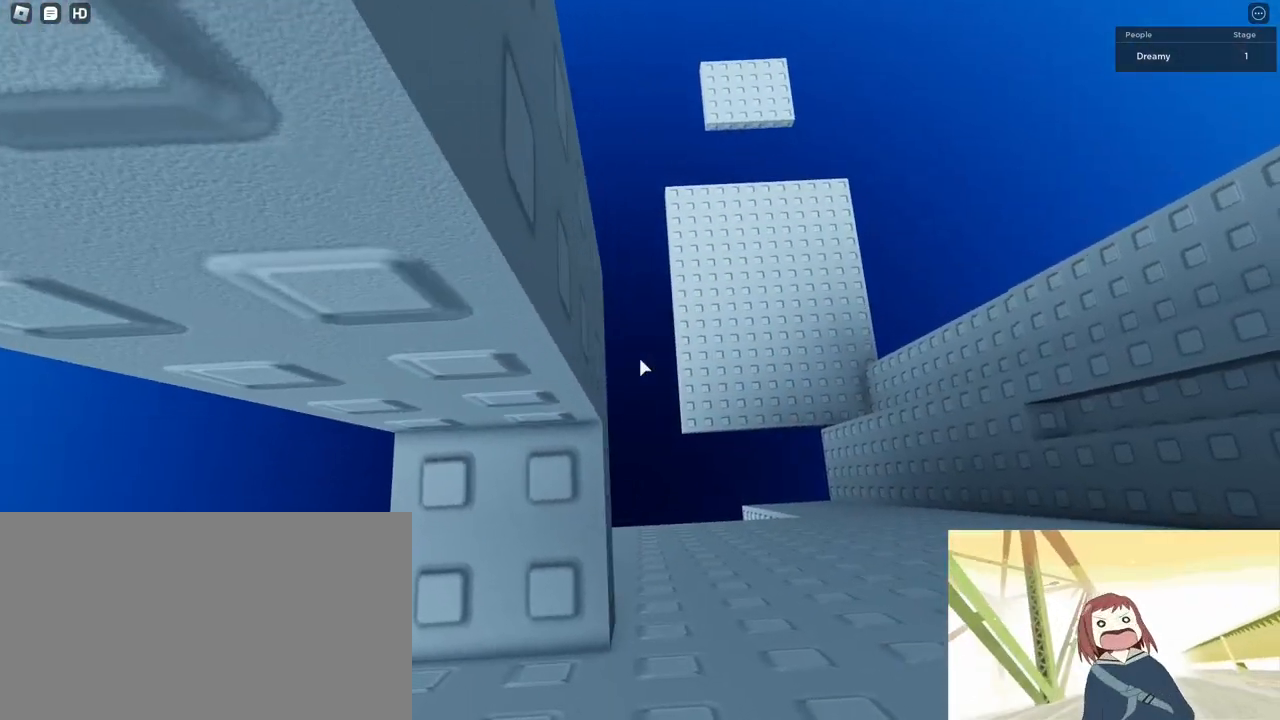
{"keys": [], "mouse": [], "events": [[50, "w", "down"], [133, "w", "up"], [483, "mouse_right", "up"]]}
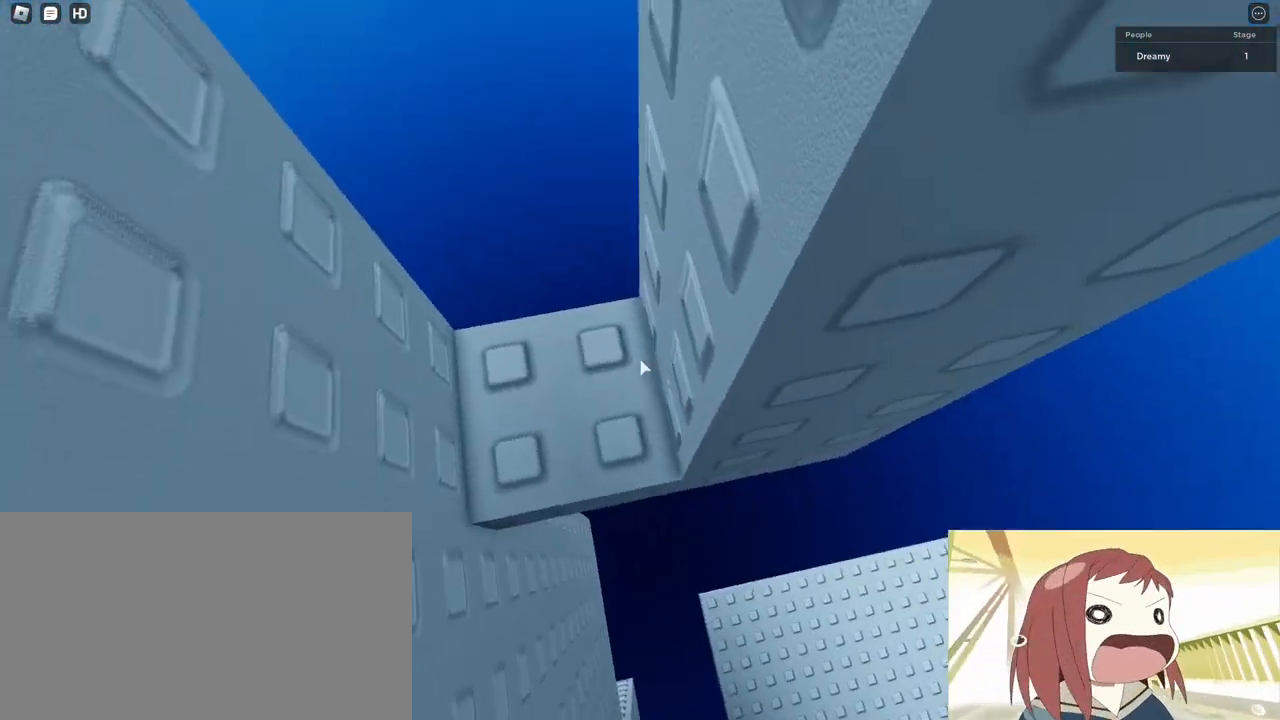
{"keys": [], "mouse": ["right"], "events": [[67, "mouse_right", "down"]]}
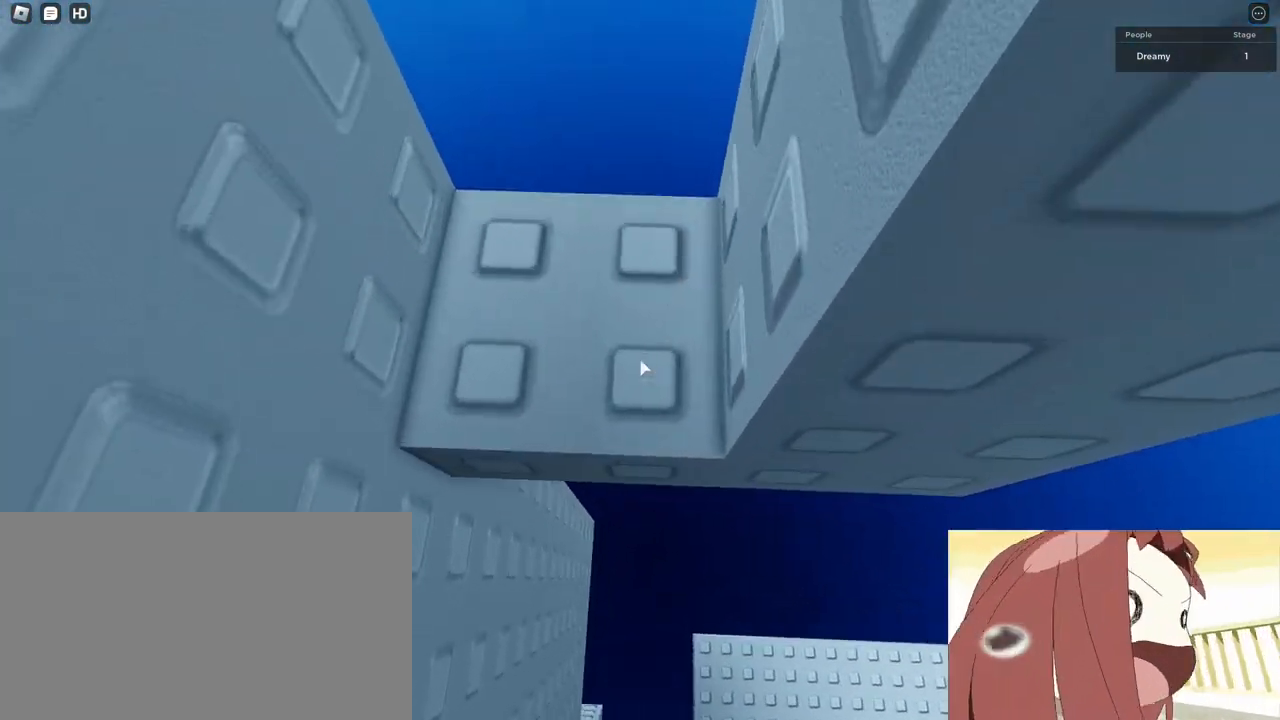
{"keys": [], "mouse": ["right"], "events": []}
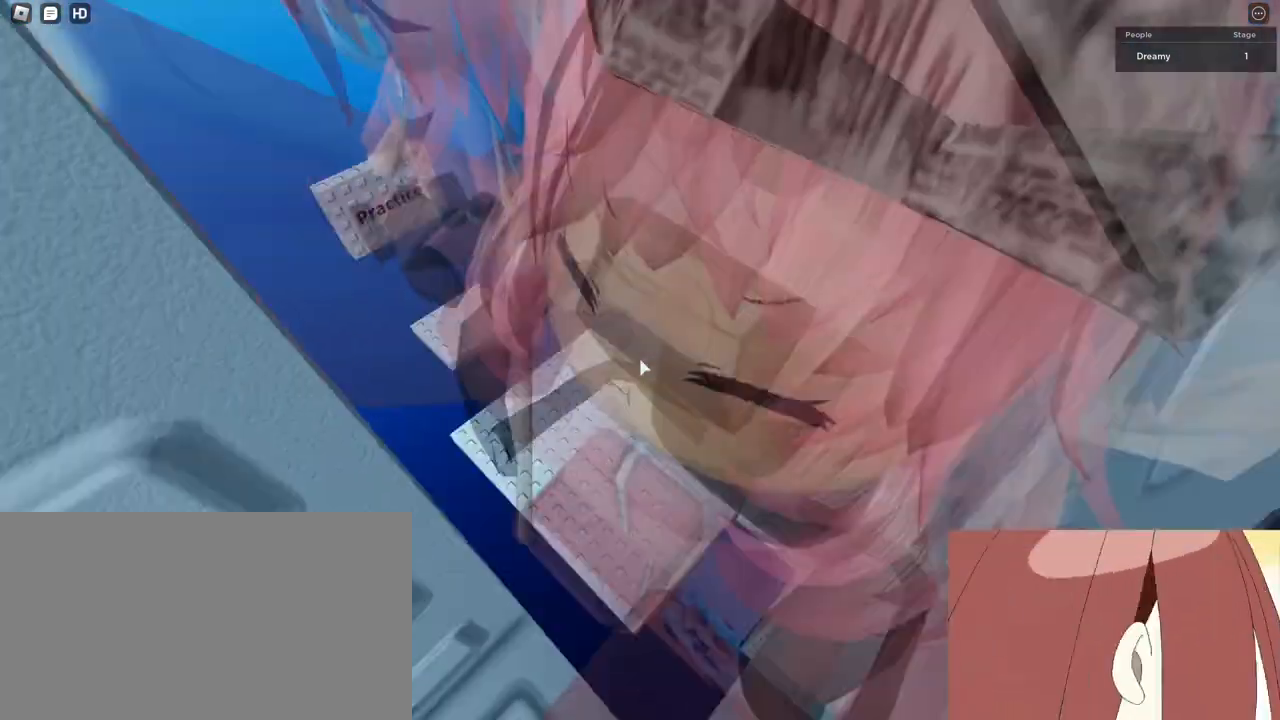
{"keys": ["w"], "mouse": ["right"], "events": [[183, "w", "down"], [300, "space", "down"], [367, "space", "up"]]}
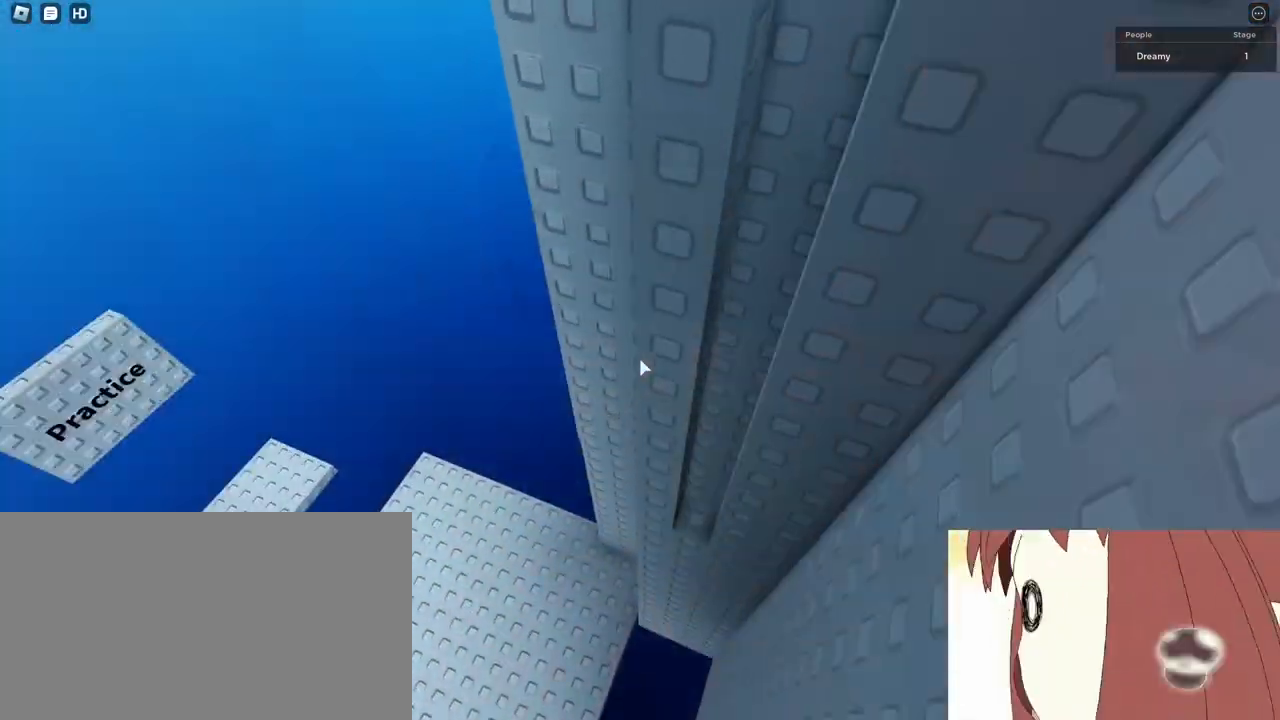
{"keys": ["d", "w"], "mouse": ["right"], "events": [[133, "d", "down"]]}
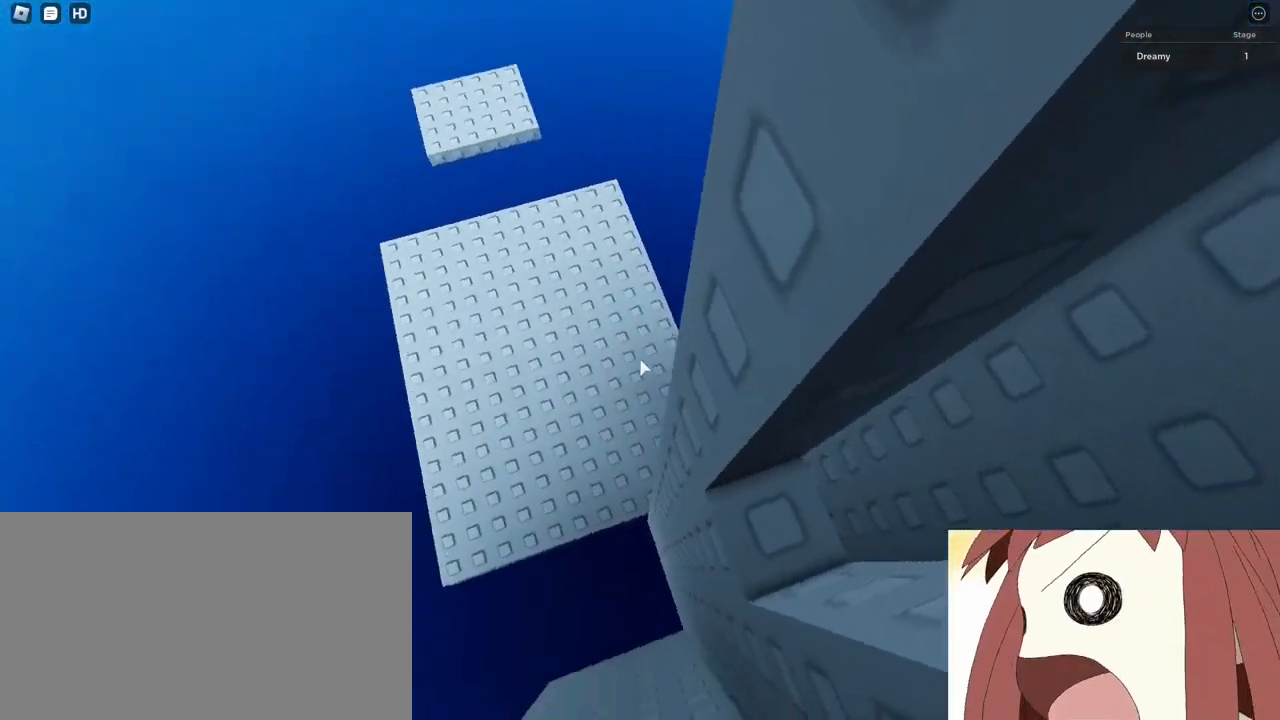
{"keys": [], "mouse": ["right"], "events": [[17, "w", "up"], [83, "d", "up"], [183, "d", "down"], [250, "d", "up"], [400, "d", "down"], [433, "d", "up"]]}
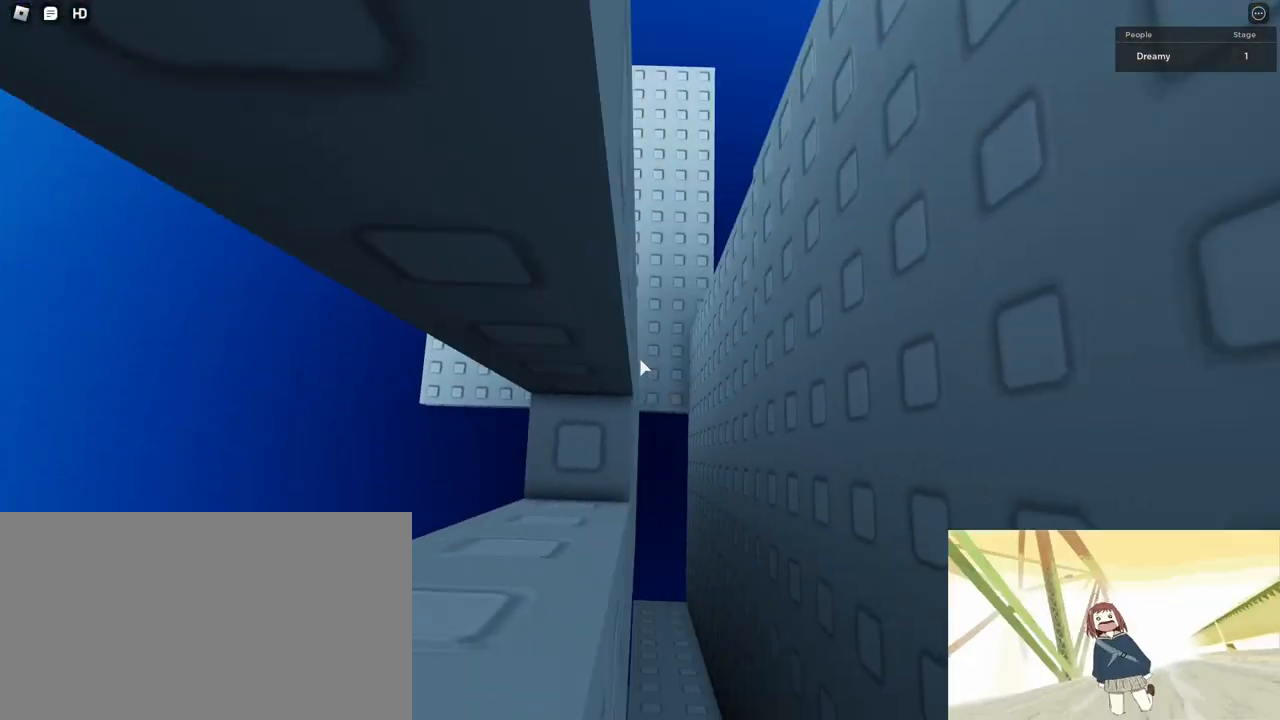
{"keys": [], "mouse": ["right"], "events": [[150, "a", "down"], [150, "s", "down"], [483, "a", "up"], [483, "s", "up"]]}
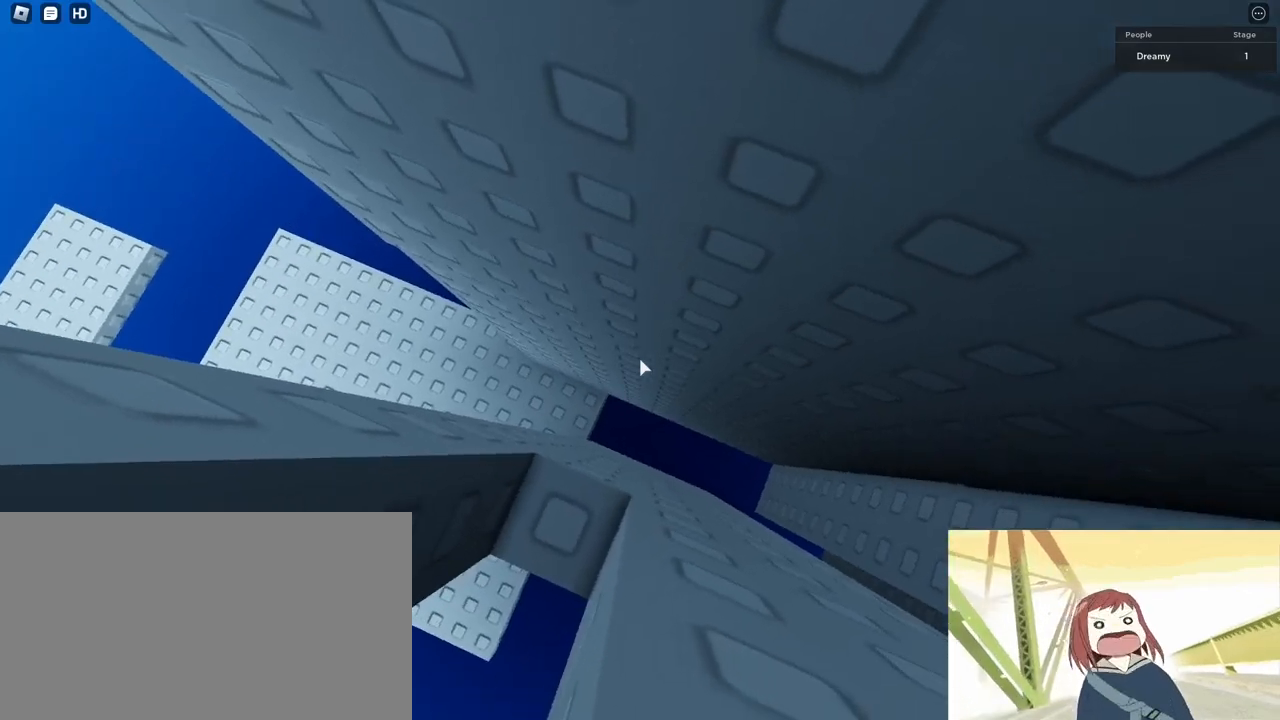
{"keys": ["d", "space"], "mouse": ["right"], "events": [[50, "d", "down"], [133, "space", "down"]]}
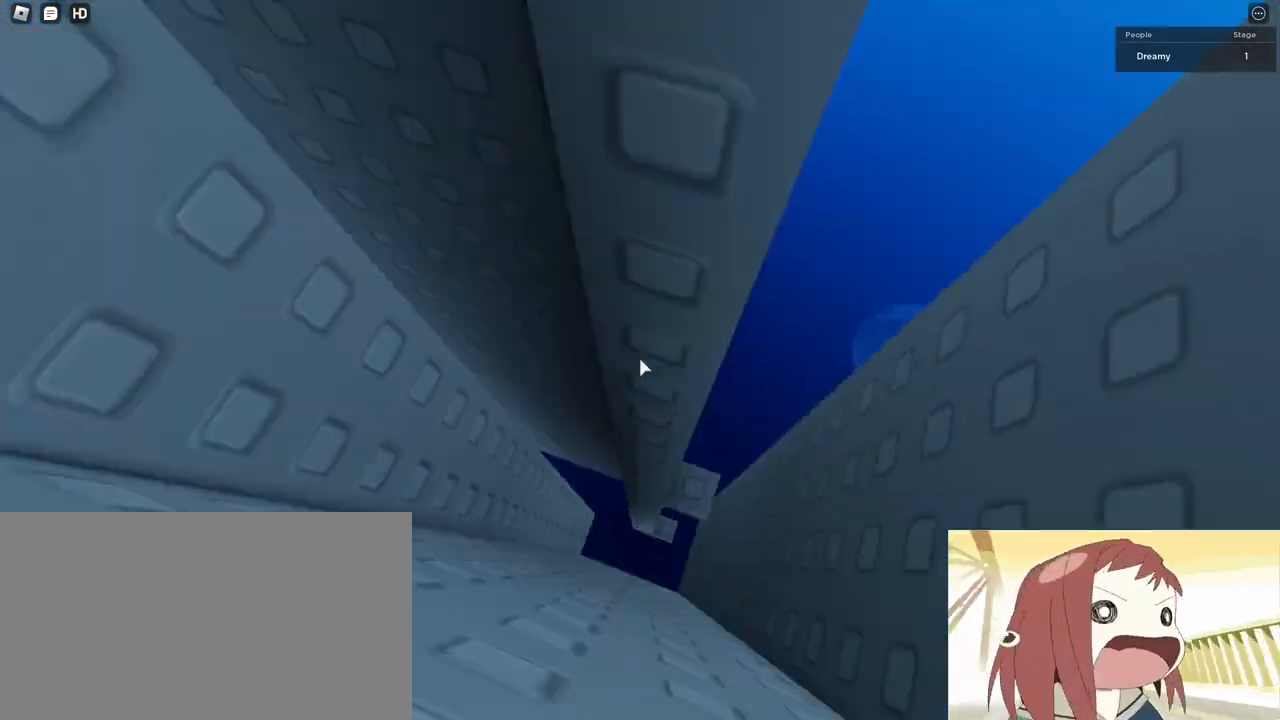
{"keys": [], "mouse": ["right"], "events": [[167, "d", "up"], [250, "space", "up"]]}
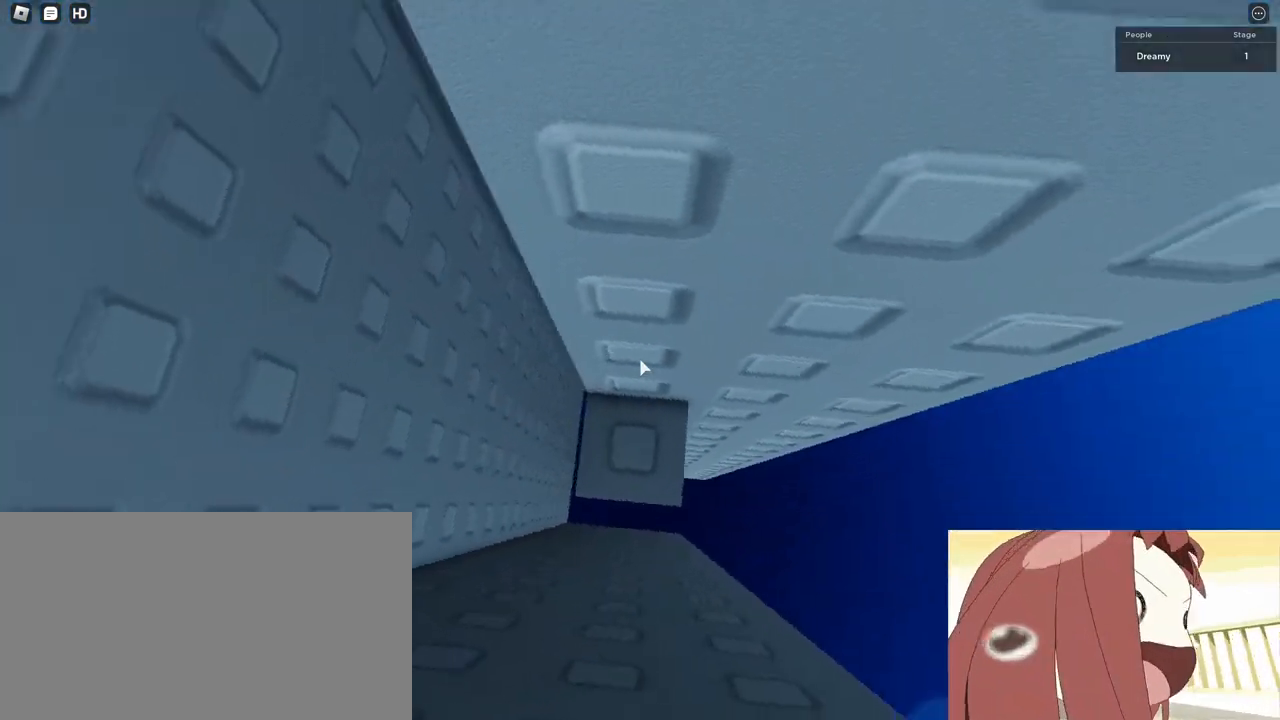
{"keys": ["d", "space"], "mouse": ["right"], "events": [[50, "mouse_right", "up"], [67, "mouse_right", "down"], [83, "w", "down"], [133, "w", "up"], [217, "d", "down"], [350, "space", "down"]]}